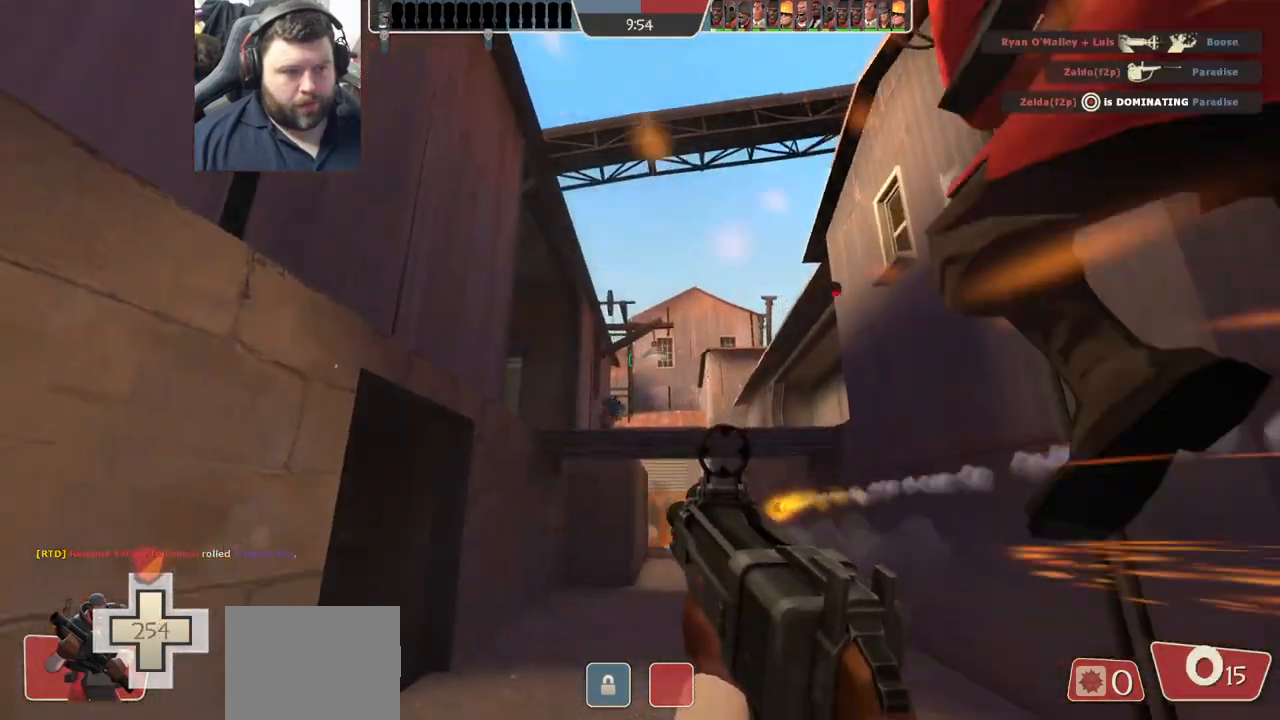
Gameplay with a controller (PlayStation layout); each line is a JSON object with the inputs held at the frame after it. "events" lists button and stick changes between this image and that frame as [ms after this image, input, new state], when the widget could be followed in between.
{"buttons": ["R2"], "left_stick": "down-right", "right_stick": "center", "events": [[183, "left_stick", "up-right"], [283, "left_stick", "down-right"]]}
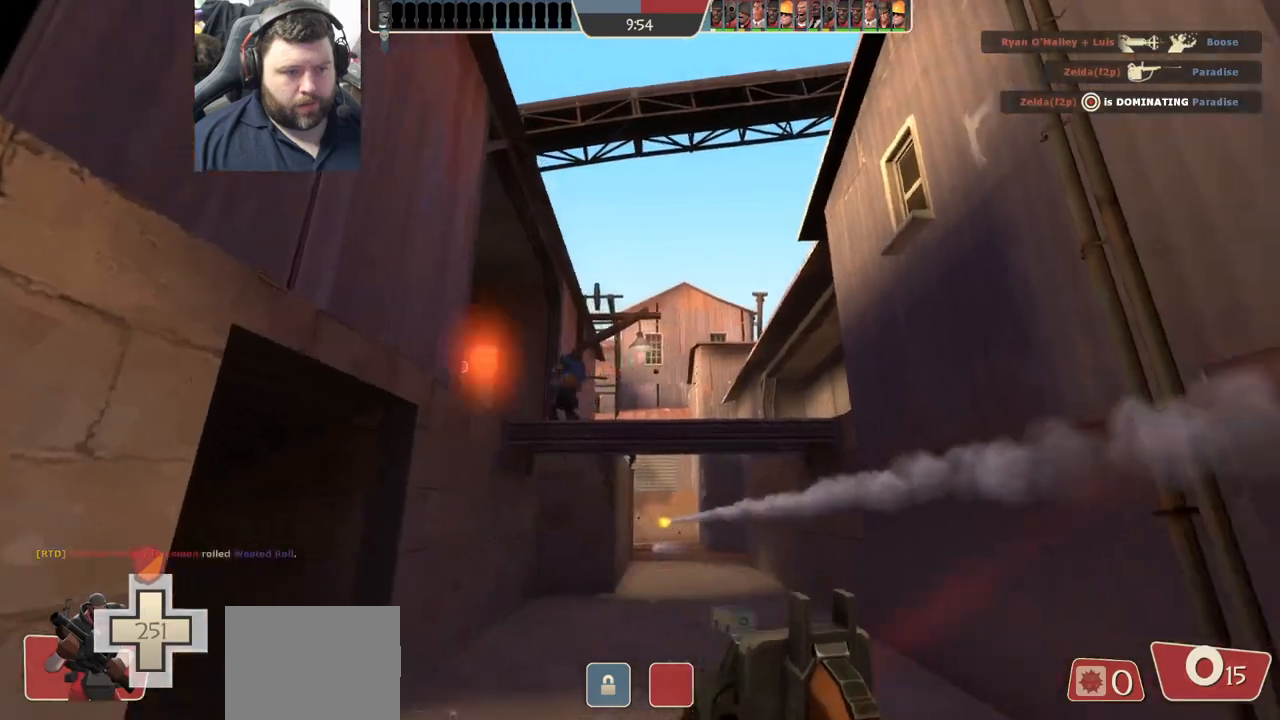
{"buttons": ["R2"], "left_stick": "down-right", "right_stick": "left", "events": [[83, "R2", "up"], [200, "R1", "down"], [250, "R1", "up"], [317, "right_stick", "left"], [417, "R2", "down"]]}
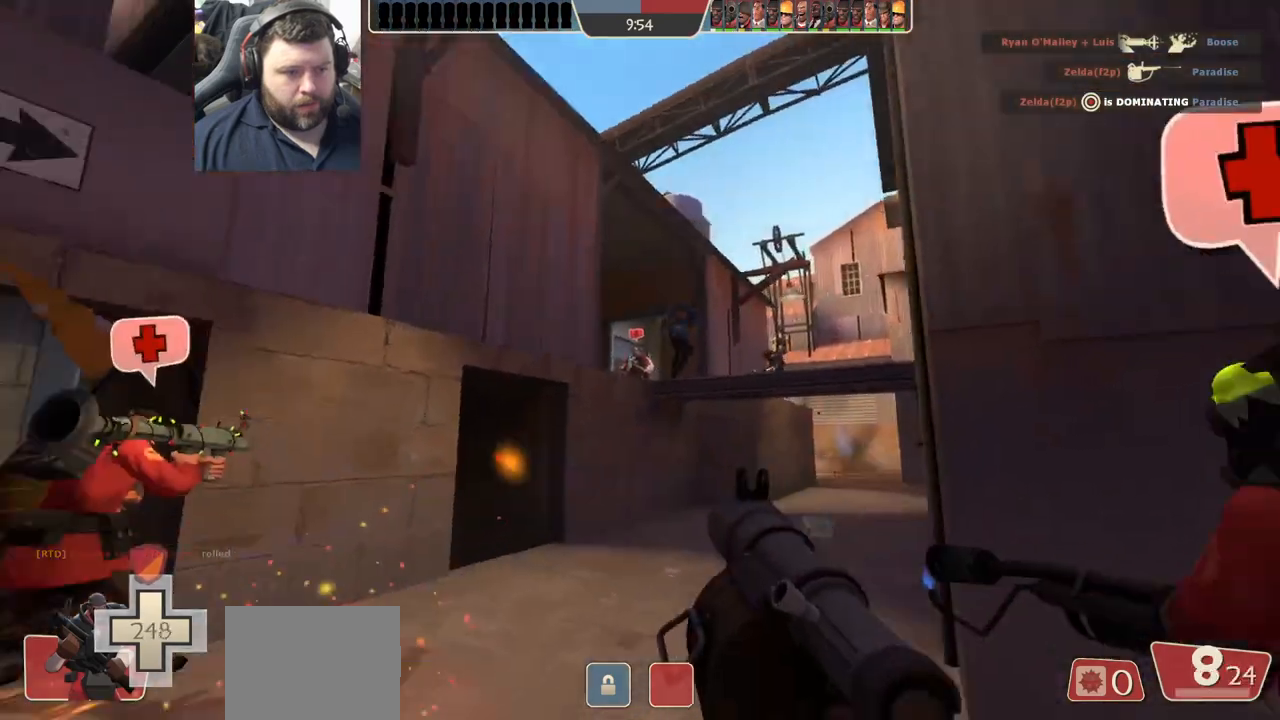
{"buttons": ["L1"], "left_stick": "up-left", "right_stick": "center", "events": [[17, "R2", "up"], [83, "right_stick", "center"], [100, "R2", "down"], [167, "R2", "up"], [250, "left_stick", "up-right"], [317, "left_stick", "up-left"], [383, "R1", "down"], [383, "R2", "down"], [467, "L1", "down"], [467, "R1", "up"], [467, "R2", "up"]]}
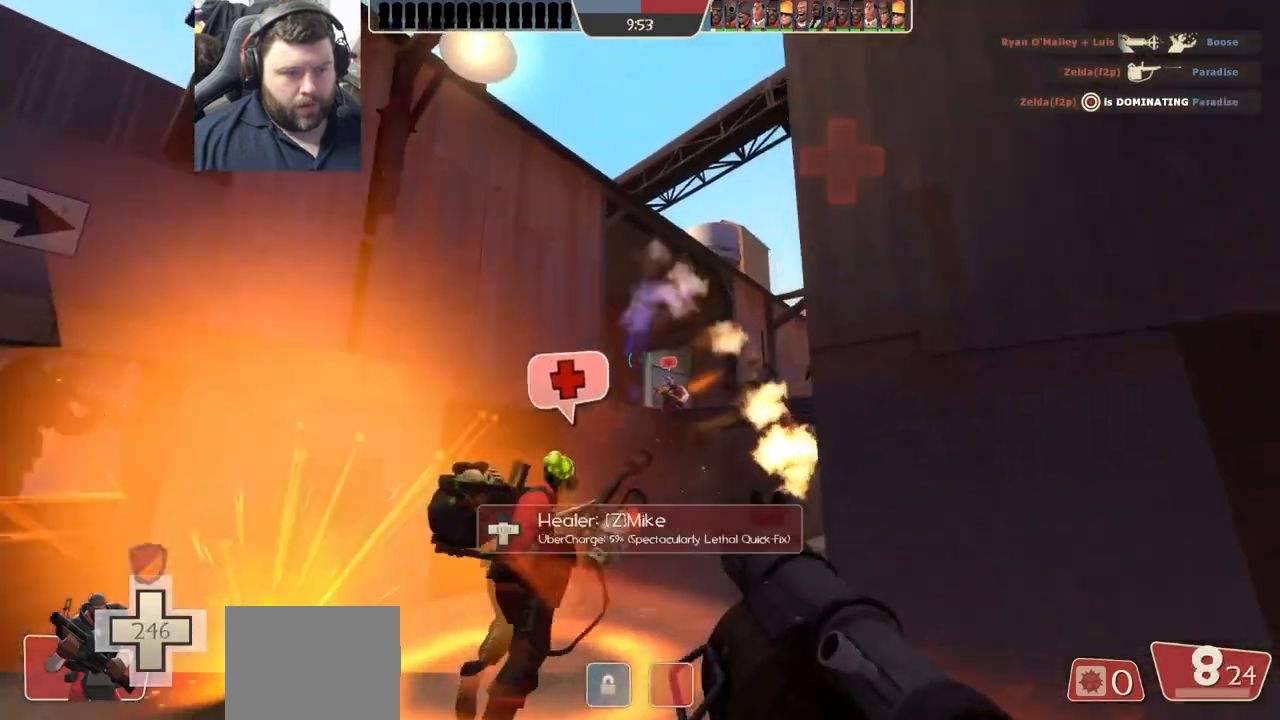
{"buttons": ["R2"], "left_stick": "left", "right_stick": "center", "events": [[33, "right_stick", "right"], [50, "R2", "down"], [83, "L1", "up"], [100, "R2", "up"], [167, "R2", "down"], [167, "right_stick", "center"], [250, "R2", "up"], [317, "R2", "down"], [400, "R2", "up"], [450, "left_stick", "left"], [467, "R2", "down"]]}
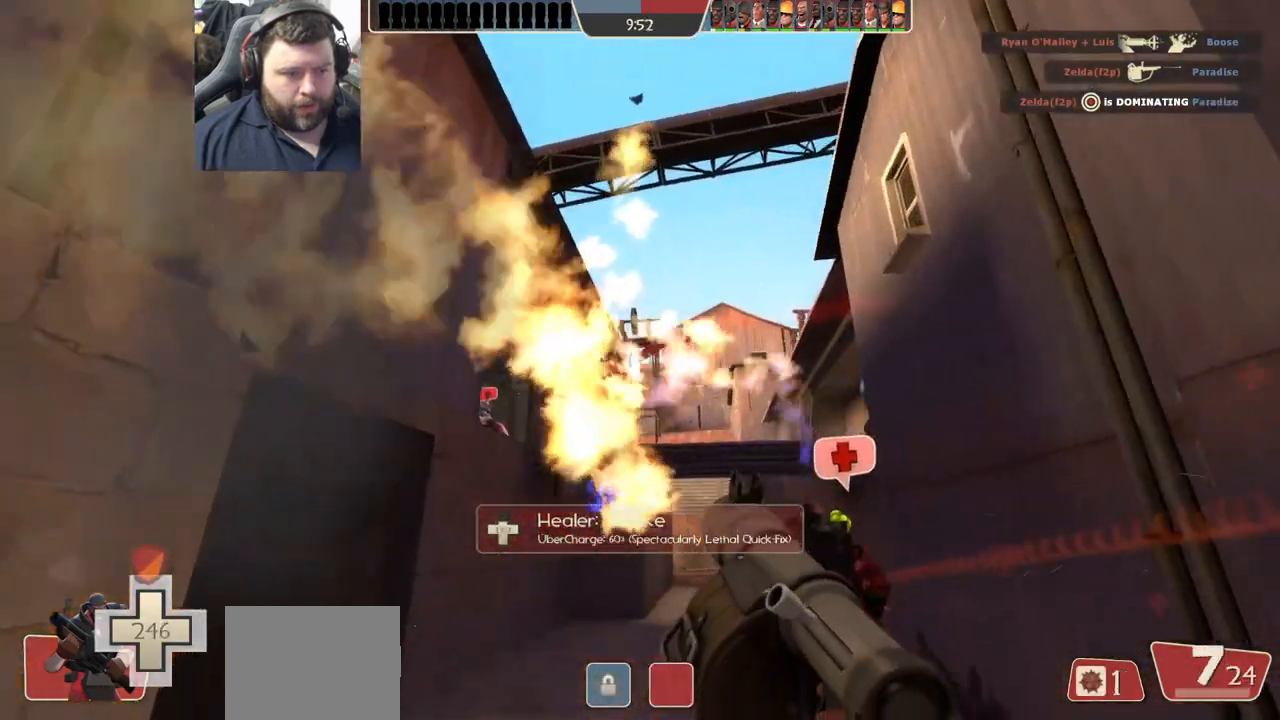
{"buttons": [], "left_stick": "left", "right_stick": "center", "events": [[50, "R2", "up"], [100, "R2", "down"], [183, "R2", "up"], [250, "R2", "down"], [300, "L2", "down"], [333, "R2", "up"], [400, "R2", "down"], [467, "L2", "up"], [467, "R2", "up"]]}
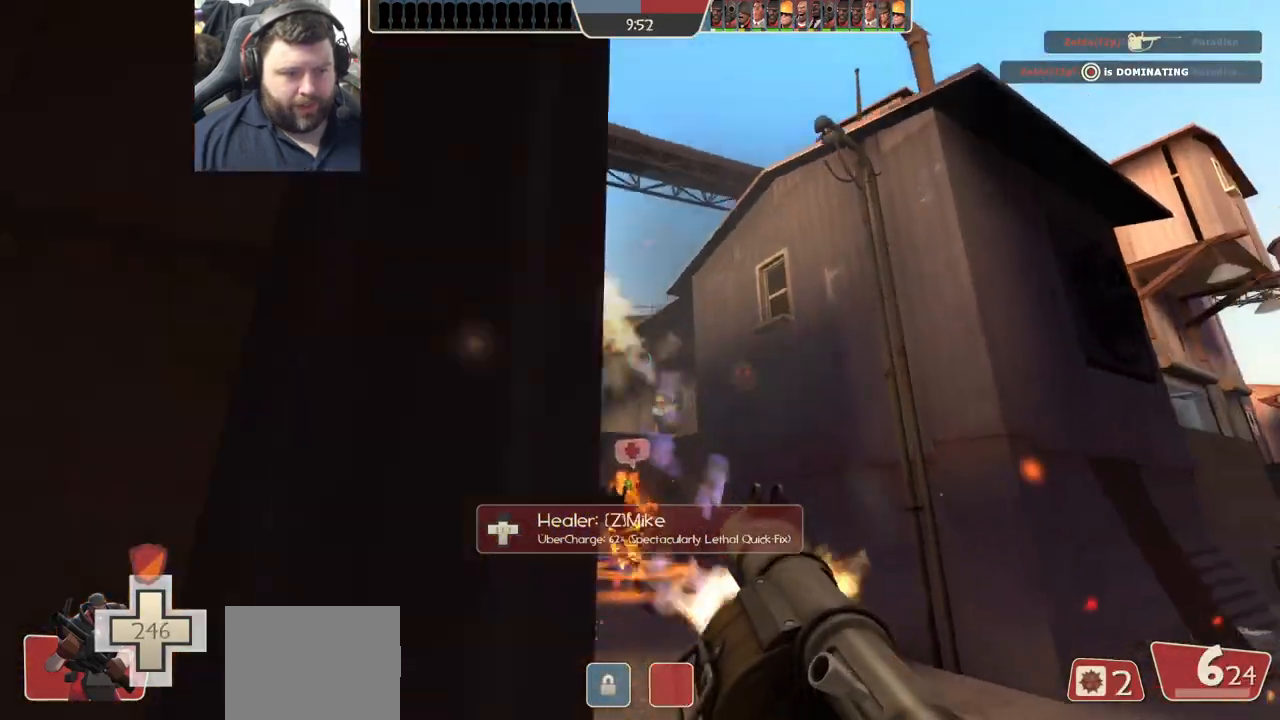
{"buttons": ["R2"], "left_stick": "up-right", "right_stick": "center", "events": [[17, "L2", "down"], [17, "left_stick", "up-left"], [33, "R2", "down"], [100, "R2", "up"], [150, "L2", "up"], [167, "R2", "down"], [217, "L2", "down"], [233, "left_stick", "up-right"], [350, "R2", "up"], [367, "L2", "up"], [450, "R2", "down"], [450, "right_stick", "left"], [500, "right_stick", "center"]]}
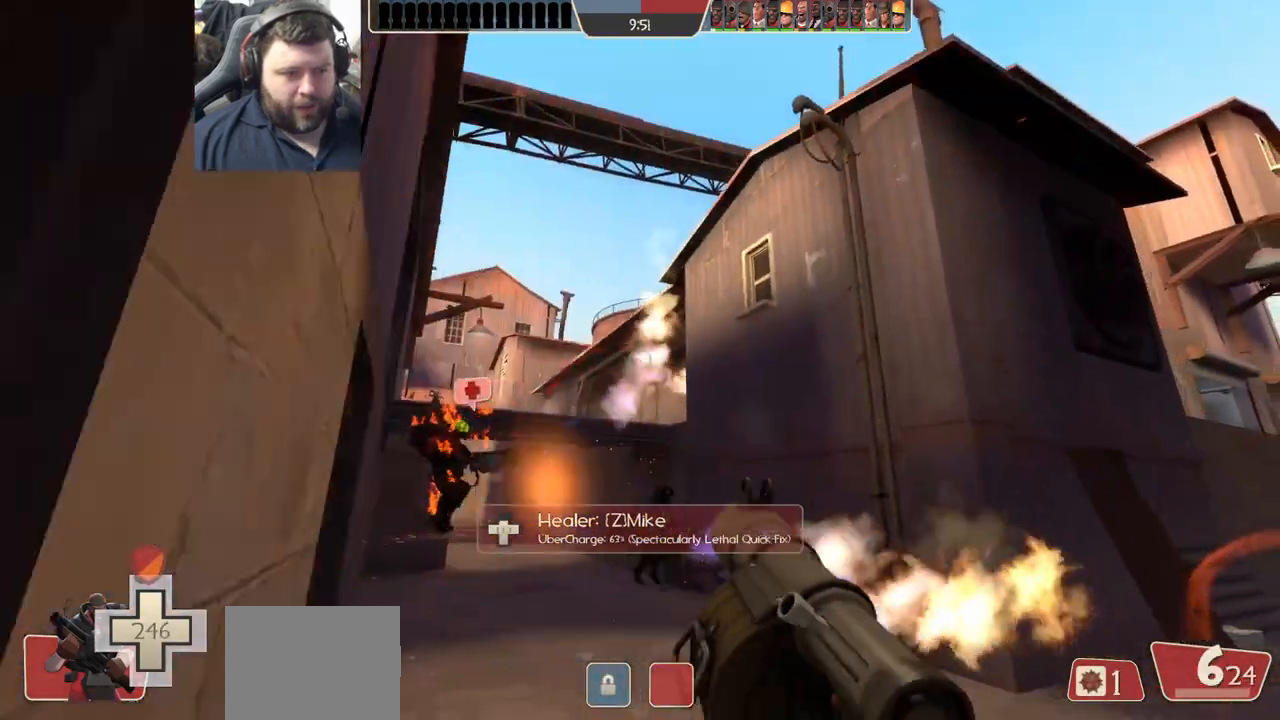
{"buttons": [], "left_stick": "down", "right_stick": "center", "events": [[100, "left_stick", "up"], [133, "R2", "up"], [167, "R2", "down"], [250, "R2", "up"], [300, "R2", "down"], [333, "L2", "down"], [383, "R2", "up"], [383, "left_stick", "center"], [433, "left_stick", "down"], [483, "L2", "up"]]}
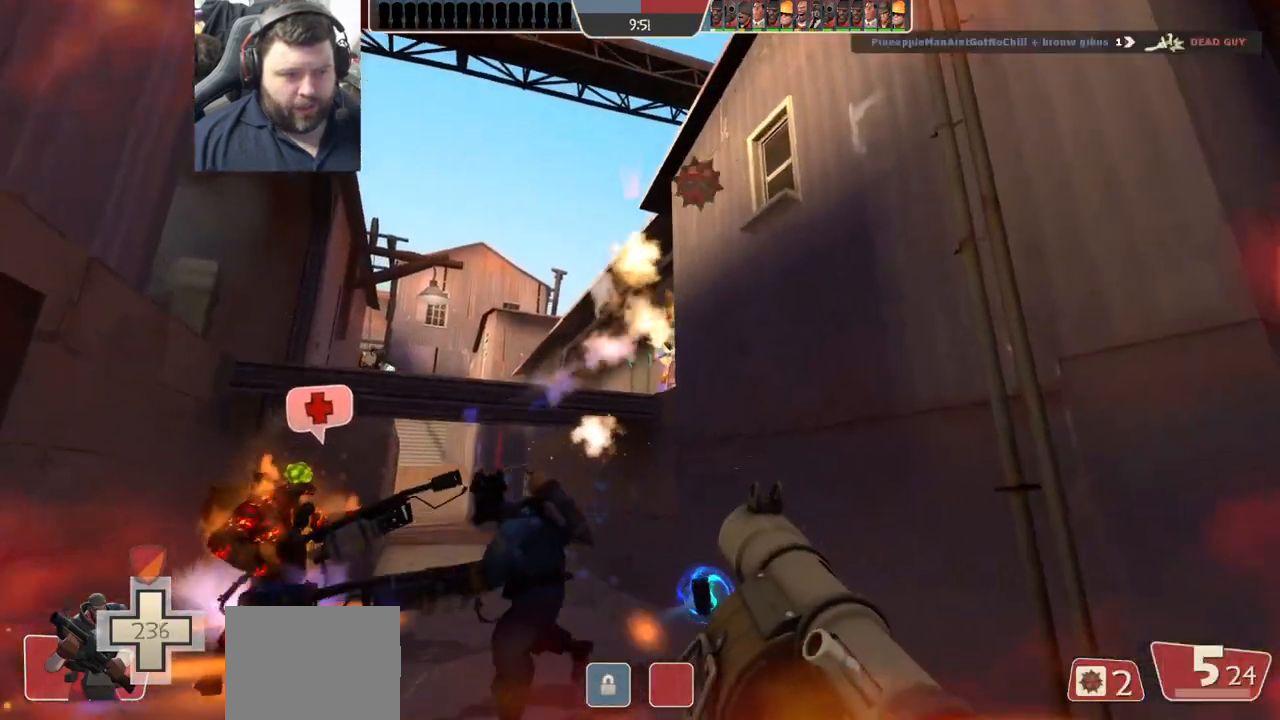
{"buttons": ["L2", "R2"], "left_stick": "right", "right_stick": "center", "events": [[33, "L2", "down"], [83, "R2", "down"], [117, "L1", "down"], [150, "R2", "up"], [167, "L1", "up"], [167, "L2", "up"], [217, "L2", "down"], [217, "R2", "down"], [283, "R2", "up"], [350, "R2", "down"], [433, "R2", "up"], [483, "R2", "down"], [483, "left_stick", "right"]]}
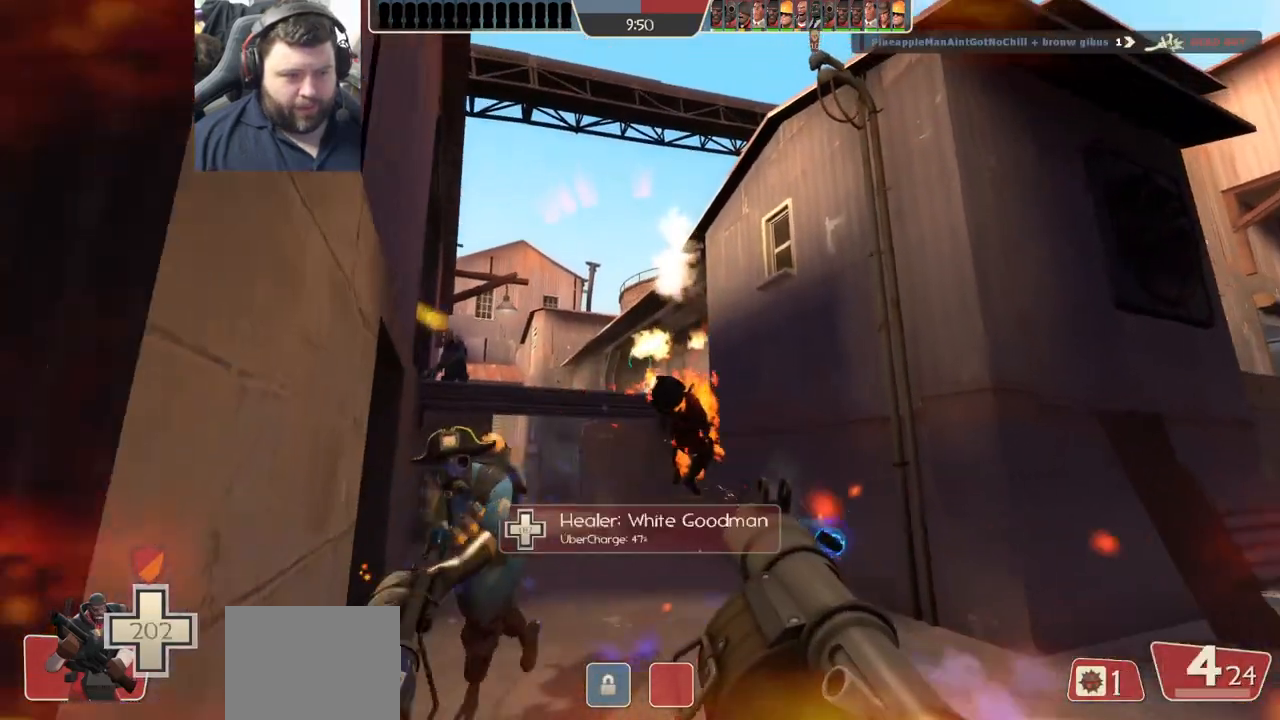
{"buttons": ["L2"], "left_stick": "up", "right_stick": "center", "events": [[50, "L1", "down"], [50, "R2", "up"], [50, "left_stick", "up"], [133, "R2", "down"], [150, "L1", "up"], [167, "L2", "up"], [183, "R2", "up"], [250, "L2", "down"], [267, "R2", "down"], [333, "R2", "up"], [383, "L2", "up"], [433, "L2", "down"]]}
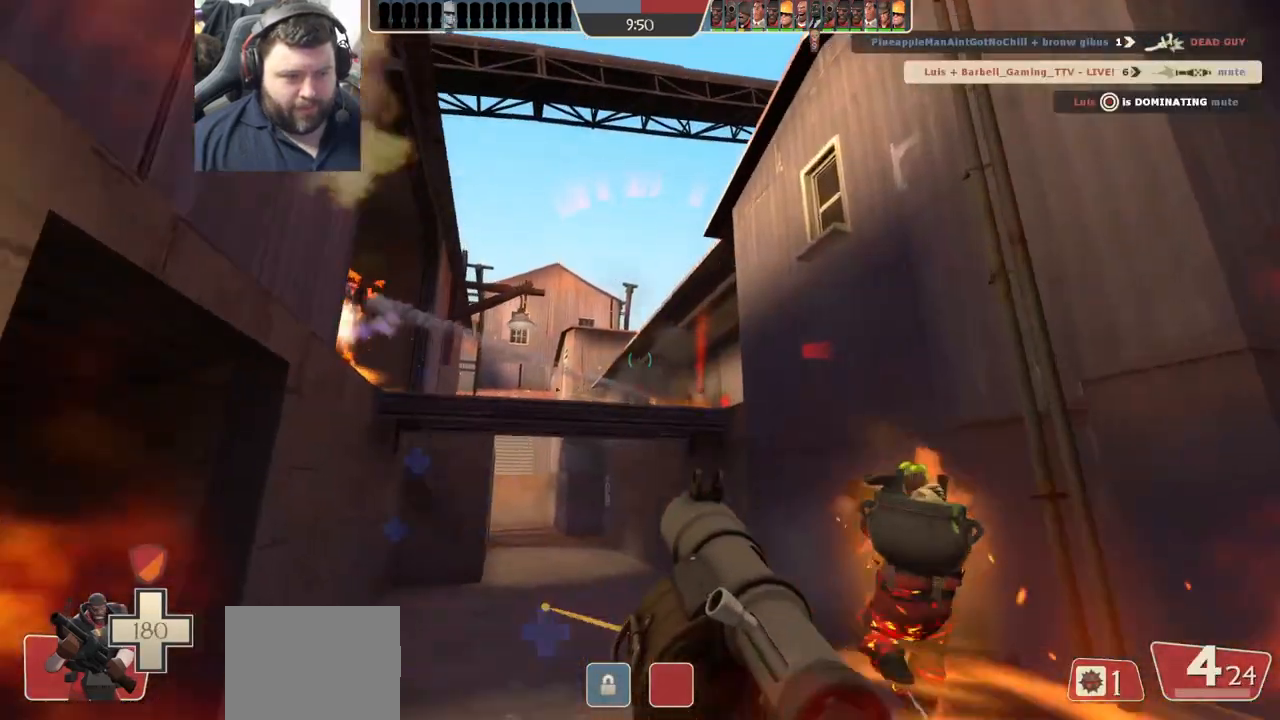
{"buttons": ["L2"], "left_stick": "up-right", "right_stick": "center", "events": [[17, "R2", "down"], [67, "L2", "up"], [83, "R2", "up"], [100, "L2", "down"], [117, "left_stick", "up-right"], [150, "R2", "down"], [233, "L2", "up"], [233, "R2", "up"], [300, "L2", "down"], [300, "R2", "down"], [367, "R2", "up"], [417, "L2", "up"], [433, "R2", "down"], [467, "L2", "down"], [500, "R2", "up"]]}
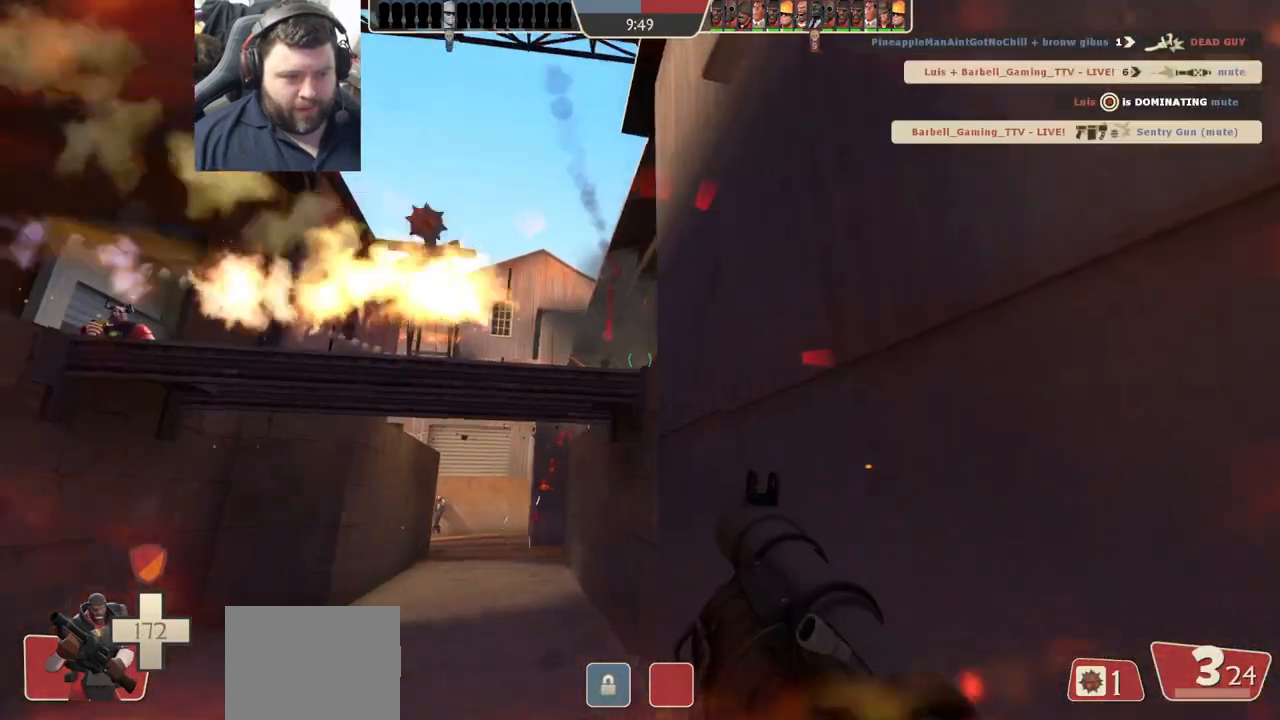
{"buttons": ["R2"], "left_stick": "down-right", "right_stick": "center", "events": [[83, "L2", "up"], [83, "R2", "down"], [83, "left_stick", "down-right"], [133, "L2", "down"], [150, "R2", "up"], [217, "R2", "down"], [250, "L2", "up"], [267, "R2", "up"], [317, "L2", "down"], [367, "R2", "down"], [433, "R2", "up"], [450, "L2", "up"], [500, "R2", "down"]]}
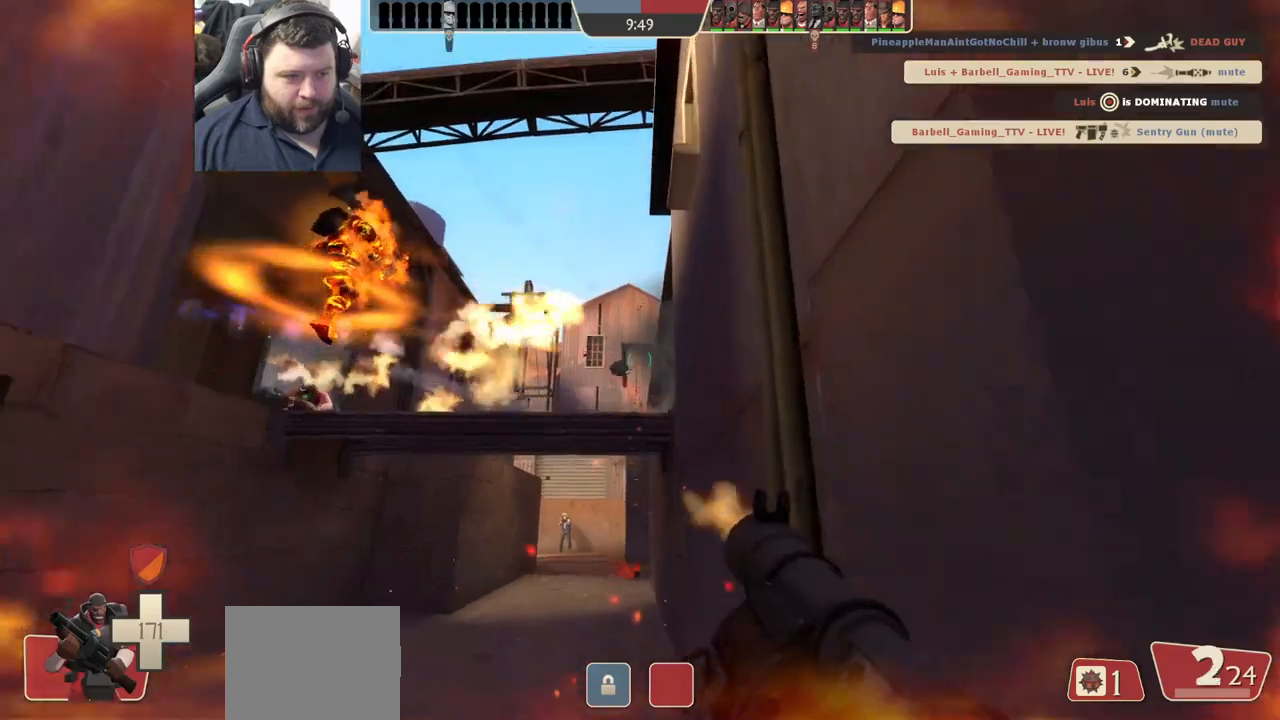
{"buttons": ["L2", "R2"], "left_stick": "right", "right_stick": "center", "events": [[17, "L2", "down"], [83, "R2", "up"], [150, "L2", "up"], [167, "R2", "down"], [200, "L2", "down"], [250, "L1", "down"], [250, "R2", "up"], [283, "right_stick", "left"], [300, "left_stick", "right"], [333, "R1", "down"], [333, "R2", "down"], [367, "L2", "up"], [400, "L2", "down"], [417, "R1", "up"], [433, "R2", "up"], [467, "right_stick", "center"], [483, "L1", "up"], [500, "R2", "down"]]}
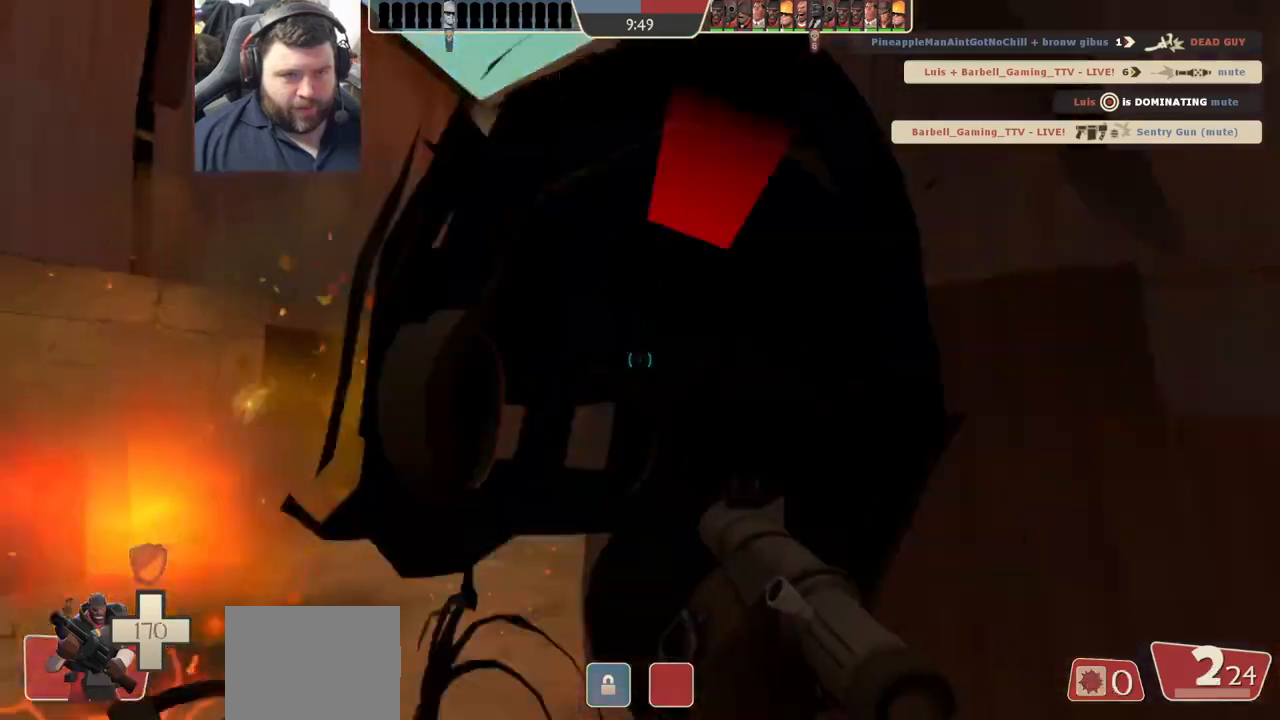
{"buttons": ["L2", "R2"], "left_stick": "down-right", "right_stick": "center", "events": [[67, "L2", "up"], [67, "right_stick", "up-left"], [100, "R2", "up"], [150, "left_stick", "down-right"], [167, "R2", "down"], [250, "L2", "down"], [250, "R2", "up"], [267, "right_stick", "center"], [300, "R2", "down"], [367, "L2", "up"], [383, "R2", "up"], [450, "L2", "down"], [450, "R2", "down"]]}
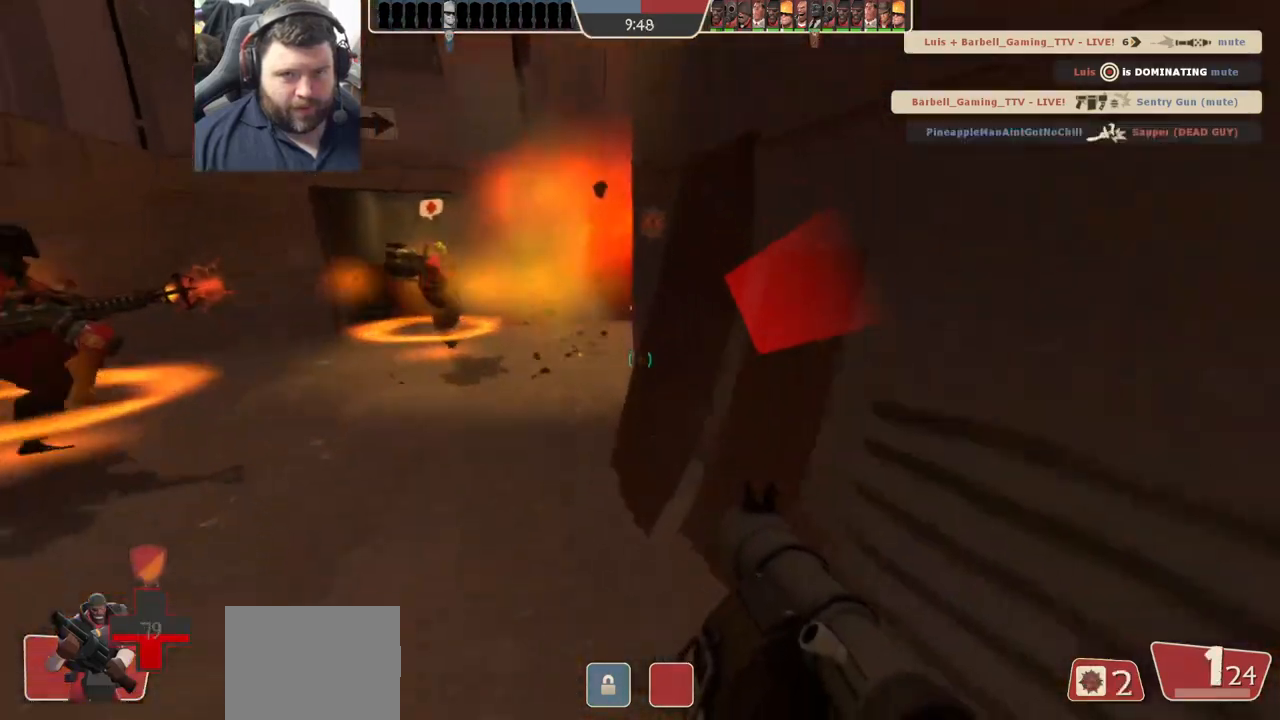
{"buttons": ["L2"], "left_stick": "down-left", "right_stick": "center", "events": [[33, "R2", "up"], [83, "R2", "down"], [83, "right_stick", "left"], [100, "L2", "up"], [167, "R2", "up"], [183, "L2", "down"], [217, "R2", "down"], [300, "R2", "up"], [333, "L2", "up"], [367, "R2", "down"], [400, "L2", "down"], [450, "R2", "up"], [450, "right_stick", "center"], [500, "left_stick", "down-left"]]}
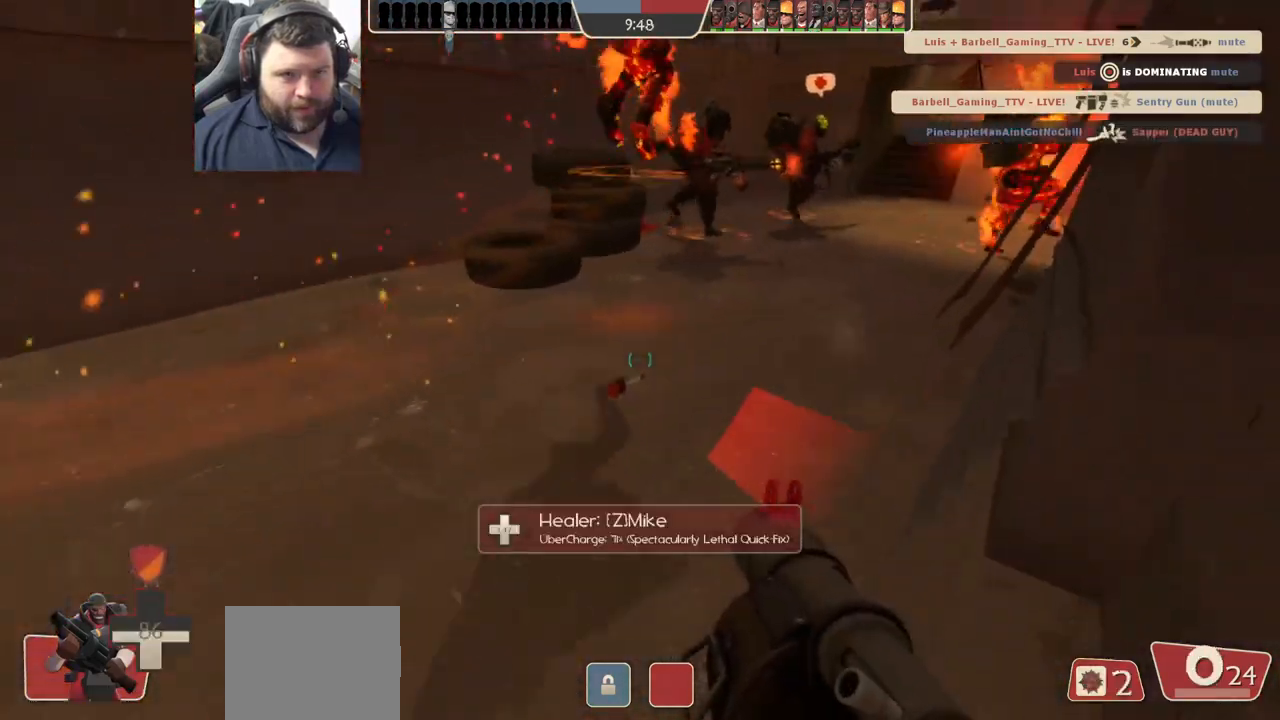
{"buttons": ["L2"], "left_stick": "down-right", "right_stick": "center", "events": [[17, "R2", "down"], [50, "L2", "up"], [83, "R2", "up"], [133, "L2", "down"], [267, "L2", "up"], [383, "L2", "down"], [400, "SQUARE", "down"], [417, "left_stick", "down-right"], [483, "SQUARE", "up"]]}
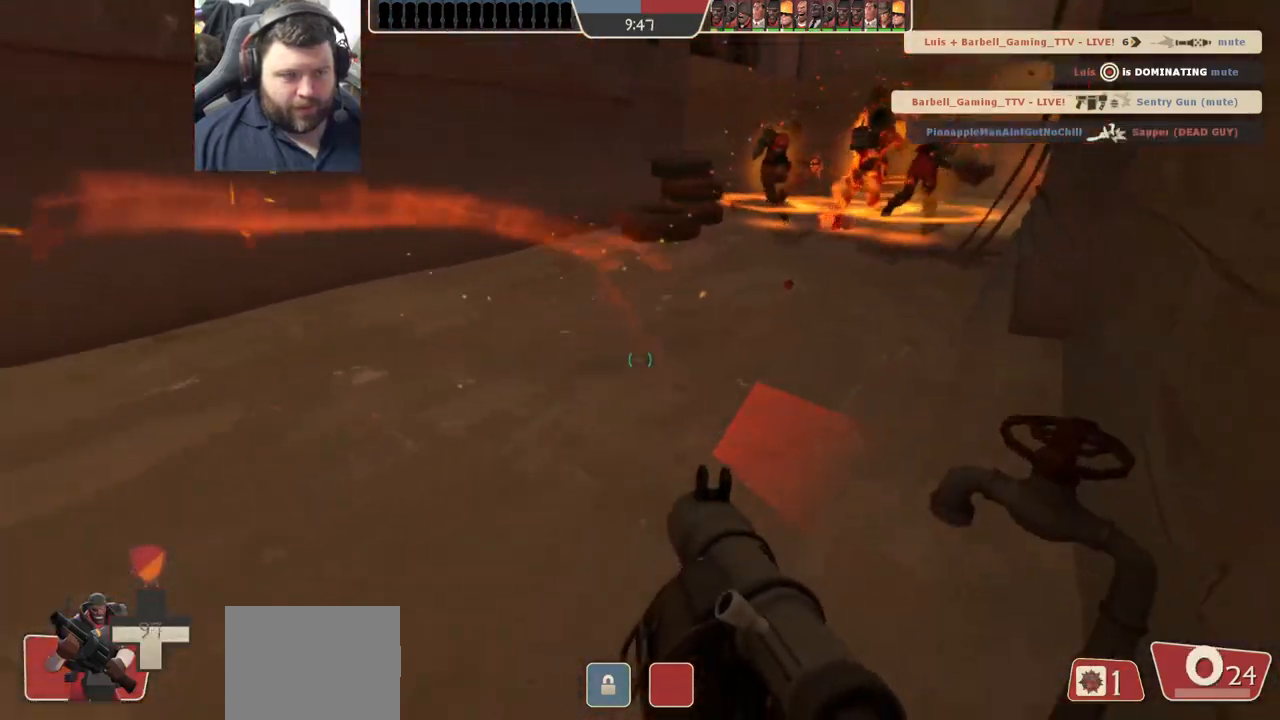
{"buttons": [], "left_stick": "down", "right_stick": "center"}
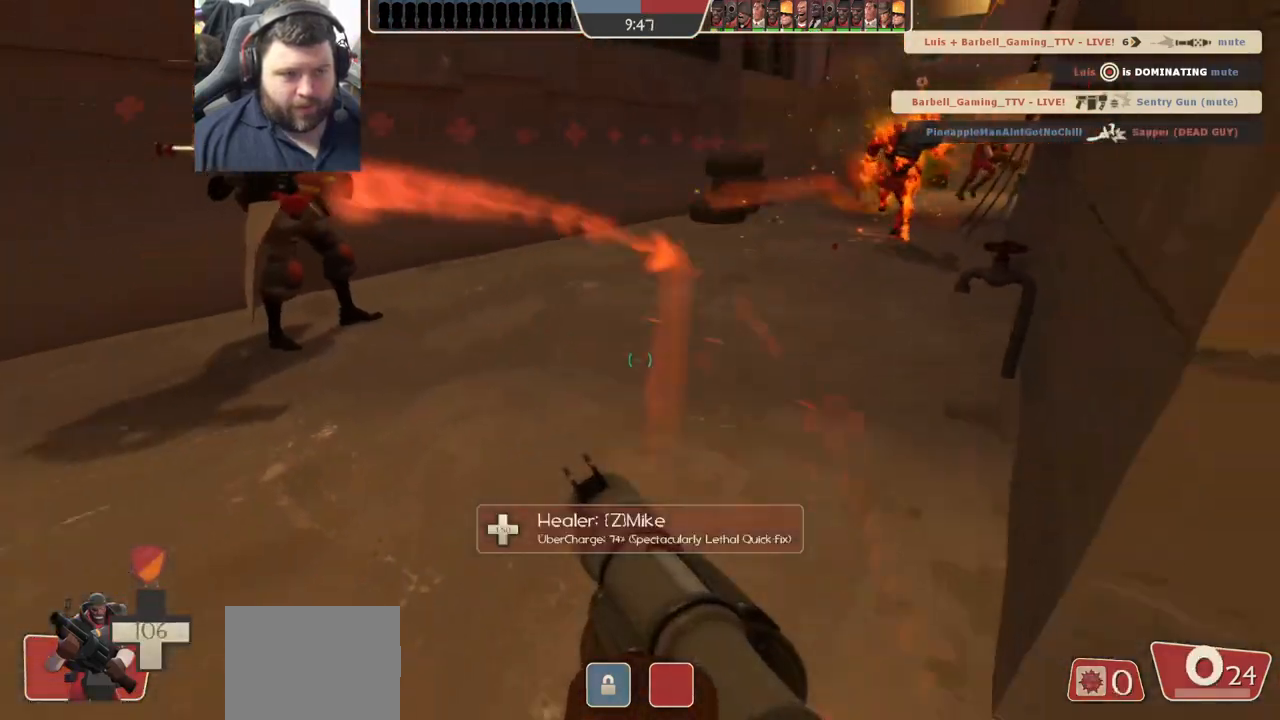
{"buttons": [], "left_stick": "up", "right_stick": "center", "events": [[17, "left_stick", "center"], [100, "left_stick", "up"], [167, "SQUARE", "down"], [233, "SQUARE", "up"], [317, "SQUARE", "down"], [400, "SQUARE", "up"]]}
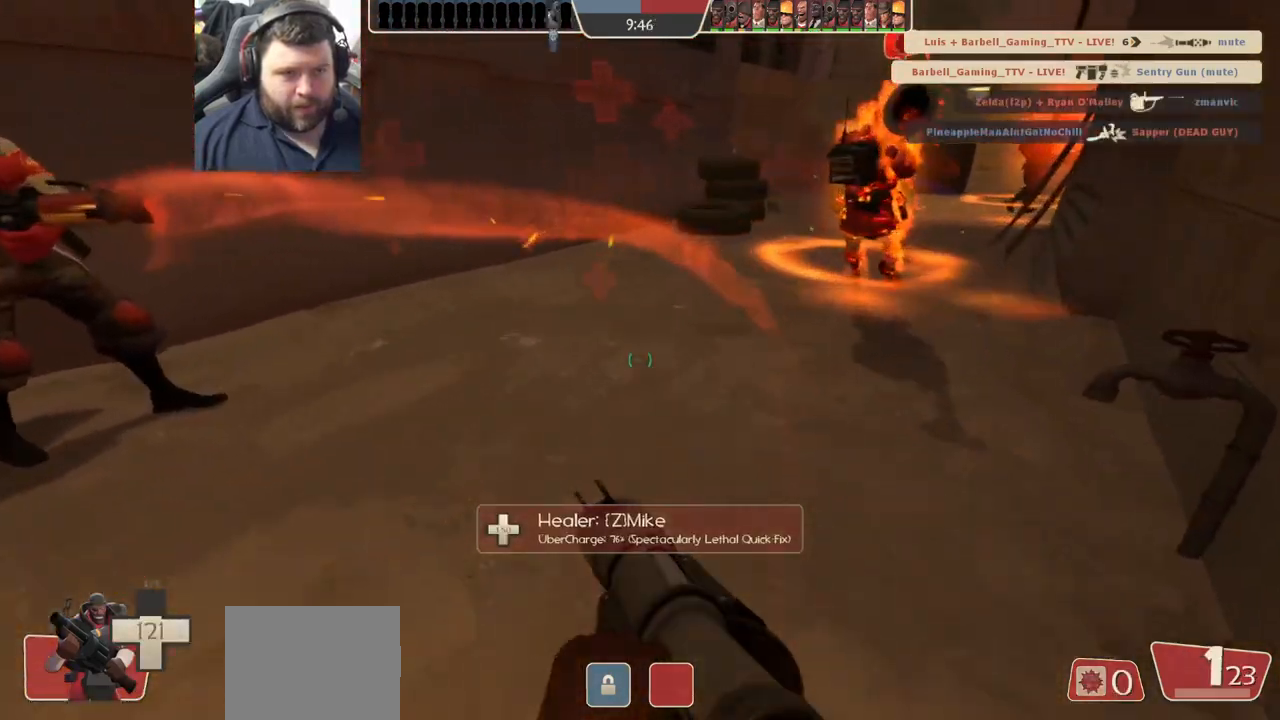
{"buttons": [], "left_stick": "up", "right_stick": "center", "events": [[117, "right_stick", "right"], [233, "right_stick", "center"], [383, "SQUARE", "down"], [467, "SQUARE", "up"]]}
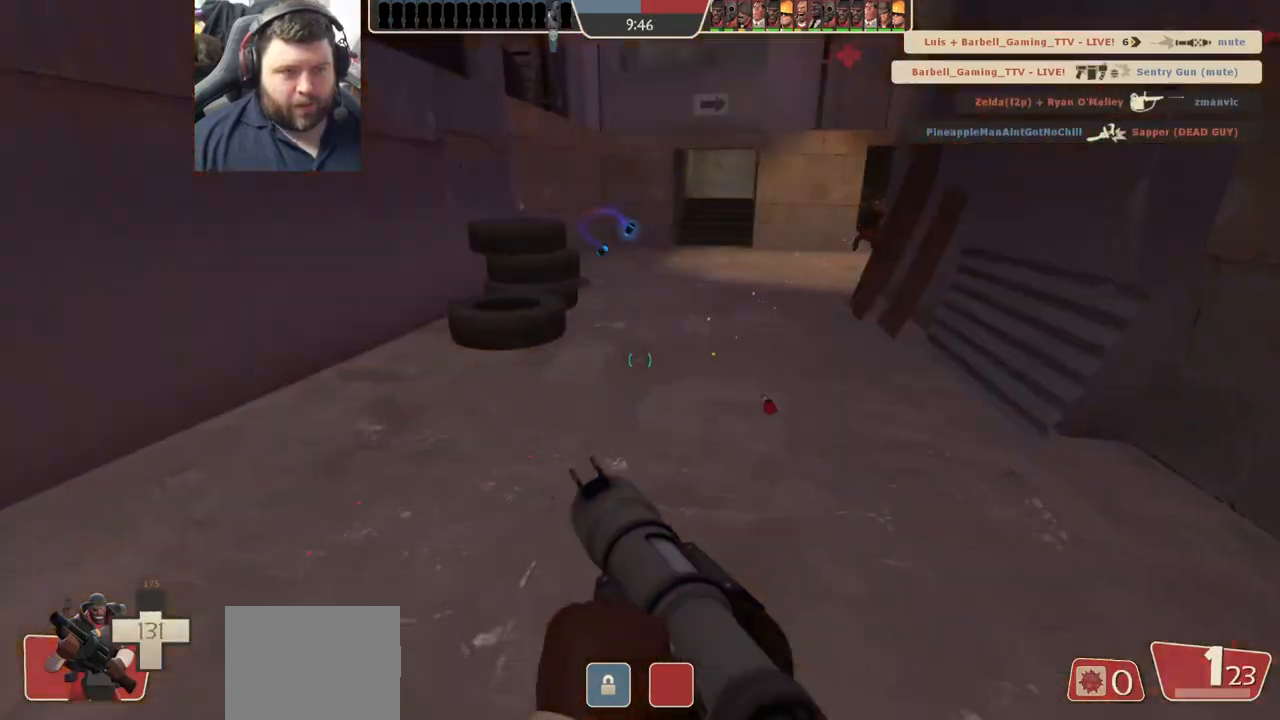
{"buttons": [], "left_stick": "up", "right_stick": "center", "events": [[333, "right_stick", "down-right"], [433, "right_stick", "center"]]}
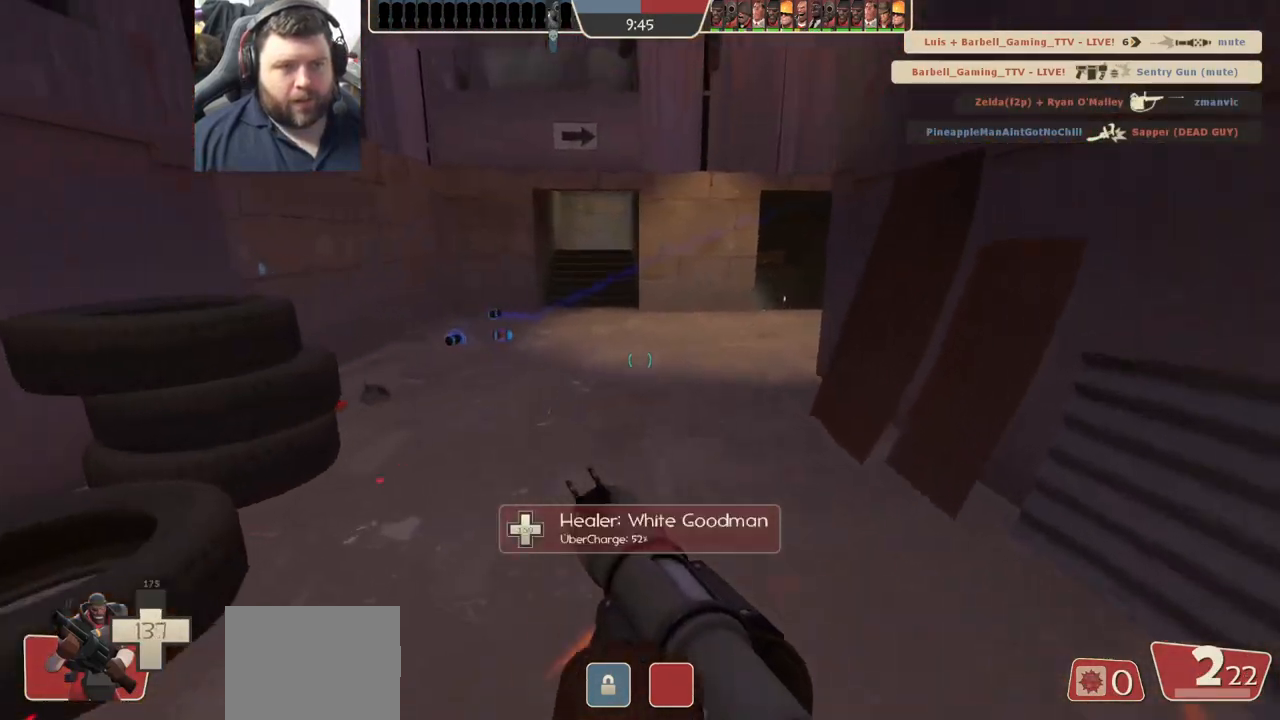
{"buttons": [], "left_stick": "up-left", "right_stick": "right", "events": [[33, "SQUARE", "down"], [100, "SQUARE", "up"], [183, "SQUARE", "down"], [267, "SQUARE", "up"], [467, "left_stick", "up-left"], [467, "right_stick", "right"]]}
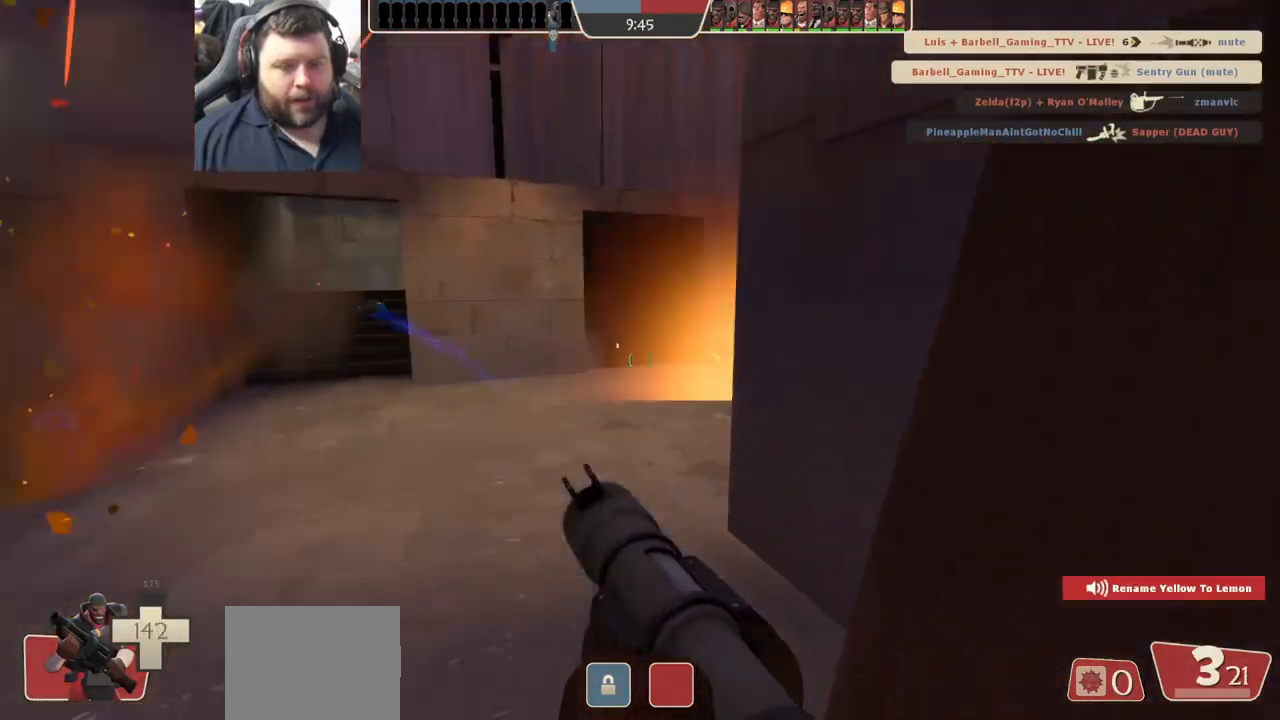
{"buttons": [], "left_stick": "up-left", "right_stick": "center", "events": [[83, "right_stick", "center"], [267, "right_stick", "right"], [383, "right_stick", "center"]]}
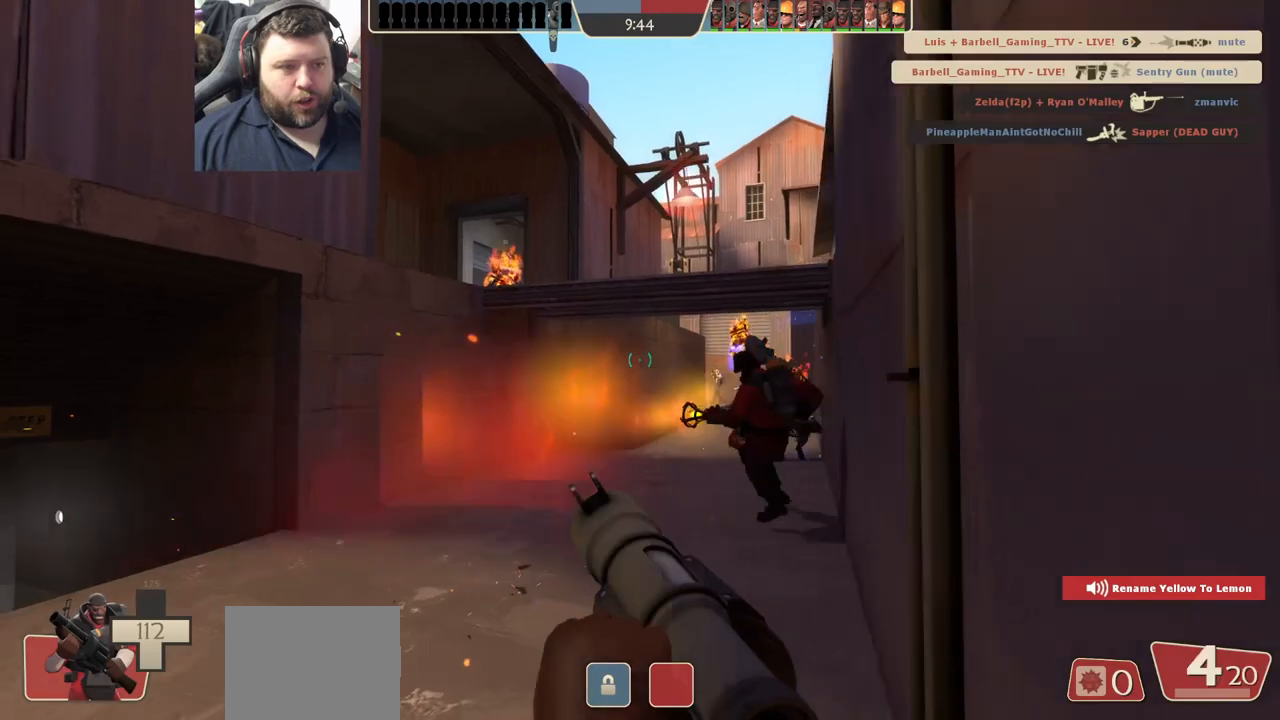
{"buttons": ["R2"], "left_stick": "up", "right_stick": "center", "events": [[50, "right_stick", "right"], [167, "left_stick", "left"], [167, "right_stick", "center"], [383, "left_stick", "up-left"], [433, "R2", "down"], [483, "left_stick", "up"]]}
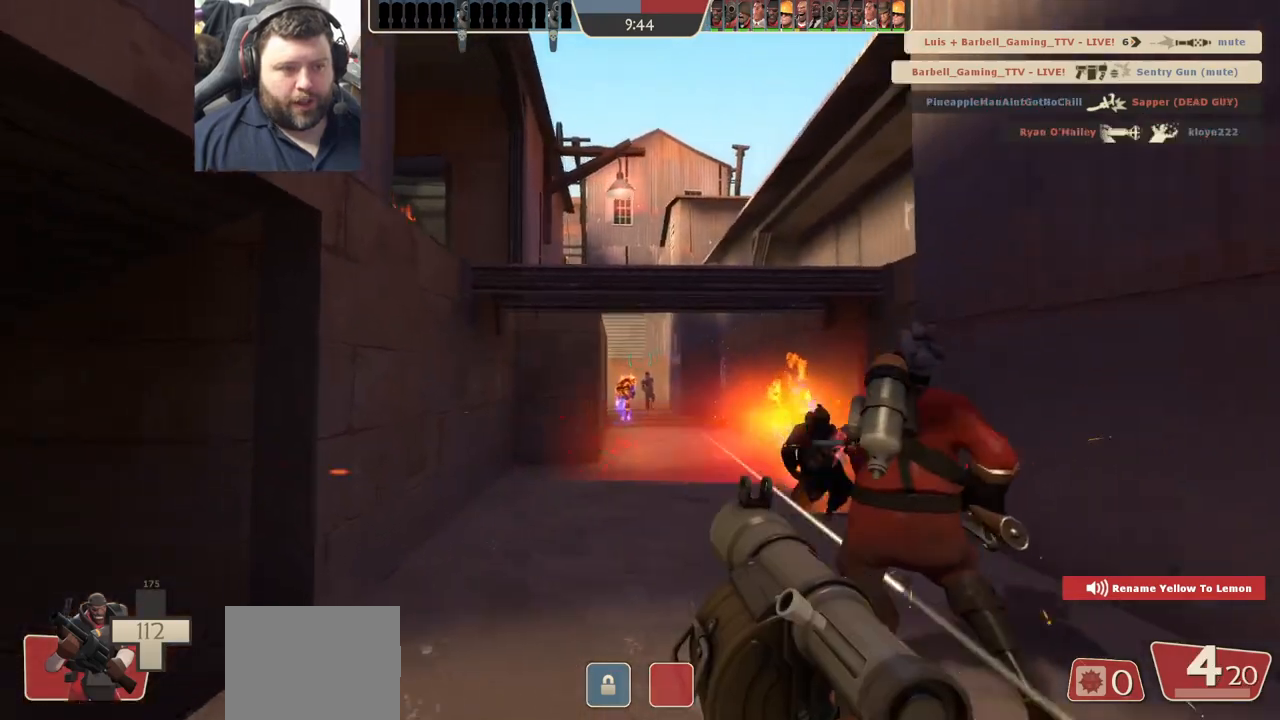
{"buttons": [], "left_stick": "up", "right_stick": "center", "events": [[33, "R2", "up"], [100, "R2", "down"], [167, "R2", "up"], [233, "R2", "down"], [283, "R2", "up"], [383, "R2", "down"], [450, "R2", "up"]]}
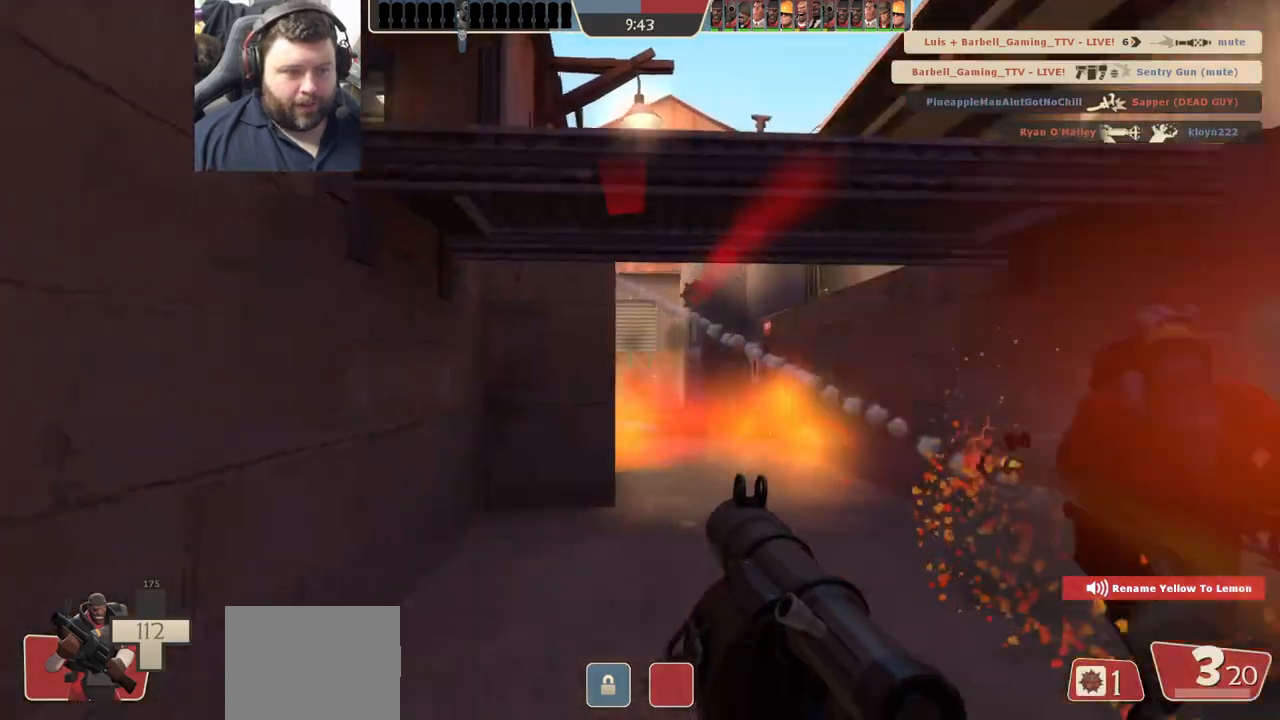
{"buttons": ["R2"], "left_stick": "up", "right_stick": "center", "events": [[17, "R2", "down"], [100, "R2", "up"], [167, "R2", "down"], [250, "R2", "up"], [333, "R2", "down"], [400, "R2", "up"], [500, "R2", "down"]]}
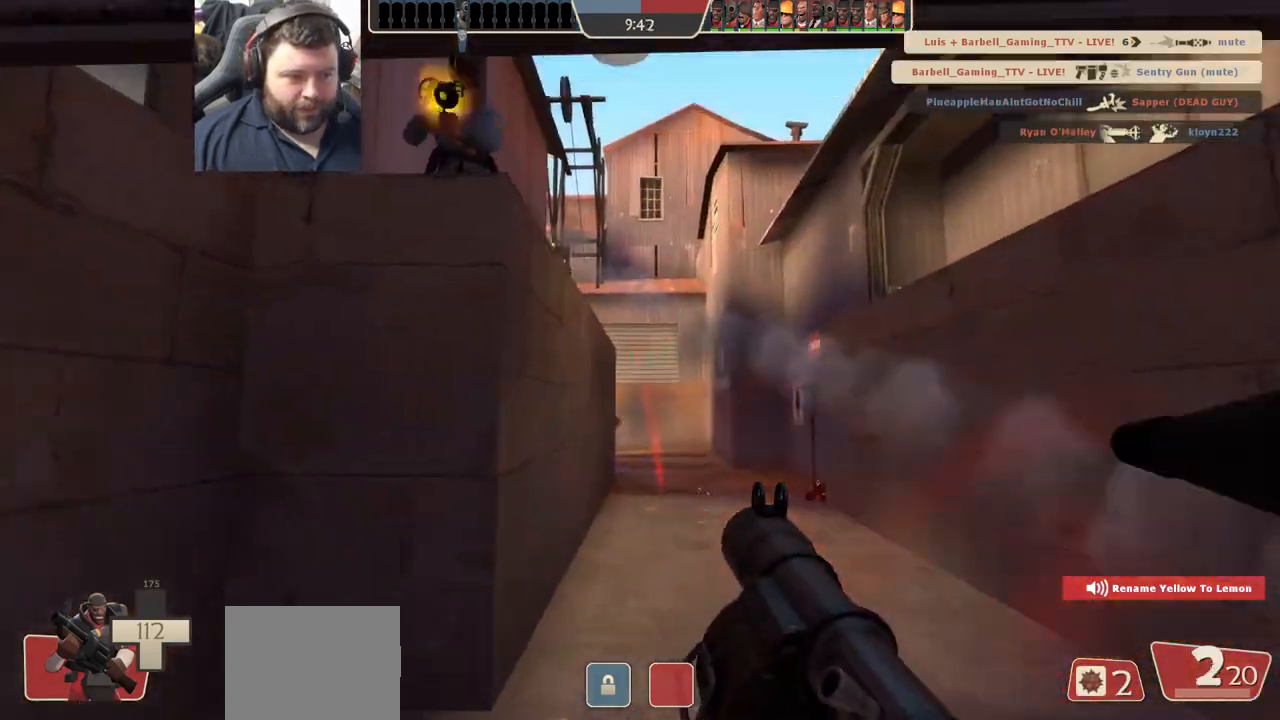
{"buttons": ["L2"], "left_stick": "down-right", "right_stick": "center", "events": [[67, "R2", "up"], [67, "right_stick", "left"], [250, "R2", "down"], [300, "right_stick", "center"], [333, "R2", "up"], [383, "left_stick", "down-right"], [400, "R2", "down"], [450, "L2", "down"], [483, "R2", "up"]]}
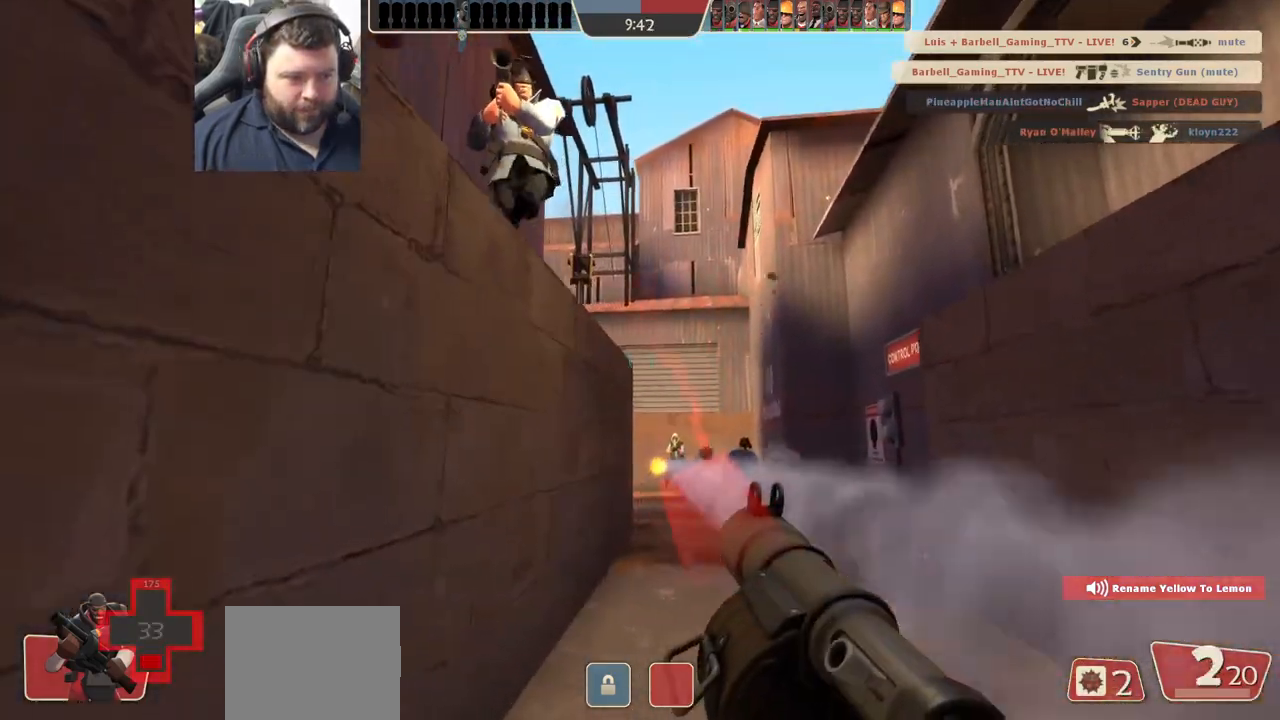
{"buttons": ["L2", "R2"], "left_stick": "down-left", "right_stick": "up", "events": [[33, "R2", "down"], [100, "R2", "up"], [167, "R2", "down"], [233, "R2", "up"], [233, "left_stick", "down-left"], [300, "R2", "down"], [383, "R2", "up"], [417, "L2", "up"], [450, "R2", "down"], [467, "L2", "down"], [467, "right_stick", "up"]]}
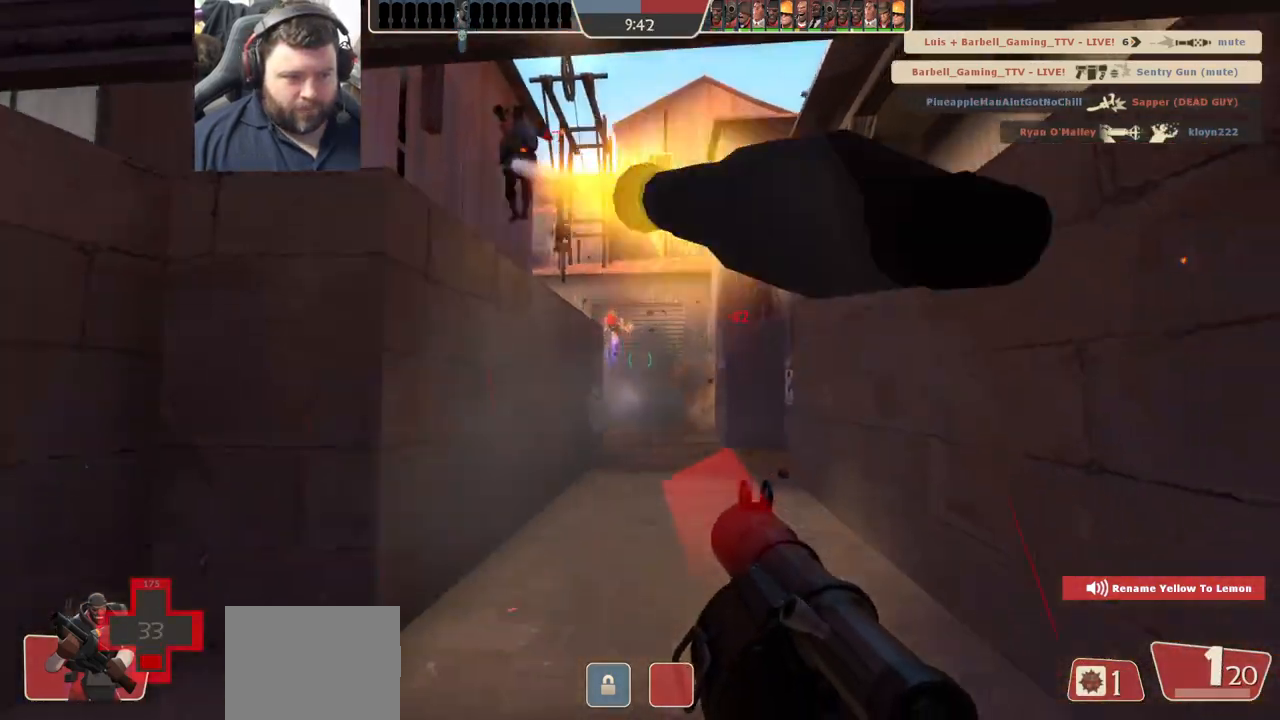
{"buttons": ["L2", "R2"], "left_stick": "down", "right_stick": "center", "events": [[17, "right_stick", "center"], [33, "R2", "up"], [33, "left_stick", "down"], [83, "L2", "up"], [100, "R2", "down"], [133, "L2", "down"], [150, "R2", "up"], [233, "R2", "down"], [267, "L2", "up"], [300, "L2", "down"], [300, "R2", "up"], [367, "R2", "down"], [417, "L2", "up"], [450, "R2", "up"], [467, "L2", "down"], [500, "R2", "down"]]}
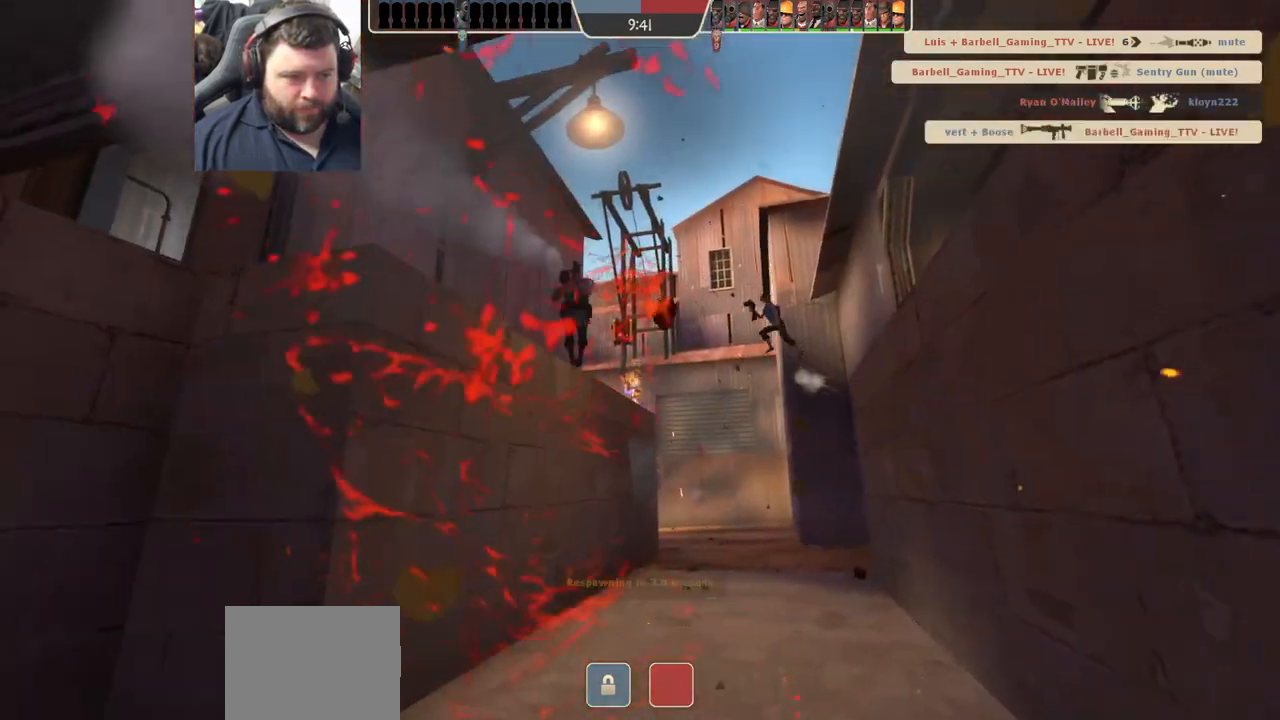
{"buttons": [], "left_stick": "center", "right_stick": "center", "events": [[100, "L2", "up"], [100, "R2", "up"], [200, "left_stick", "center"]]}
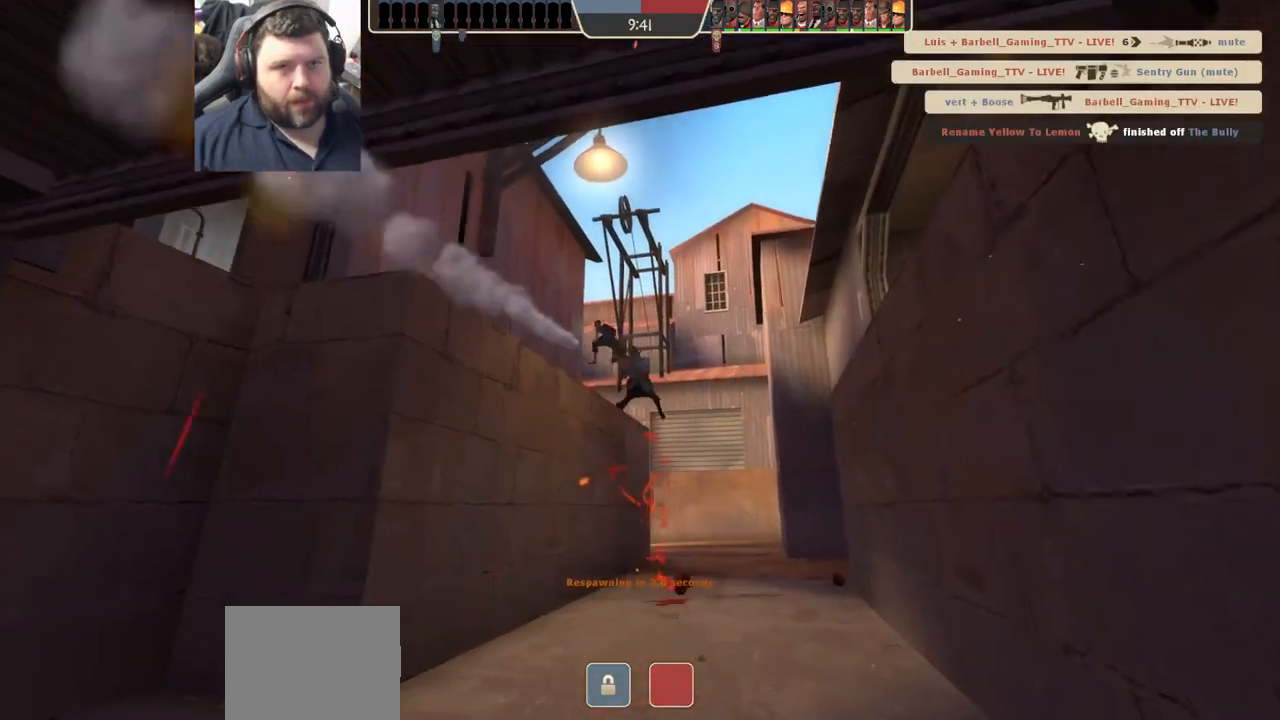
{"buttons": [], "left_stick": "center", "right_stick": "center", "events": []}